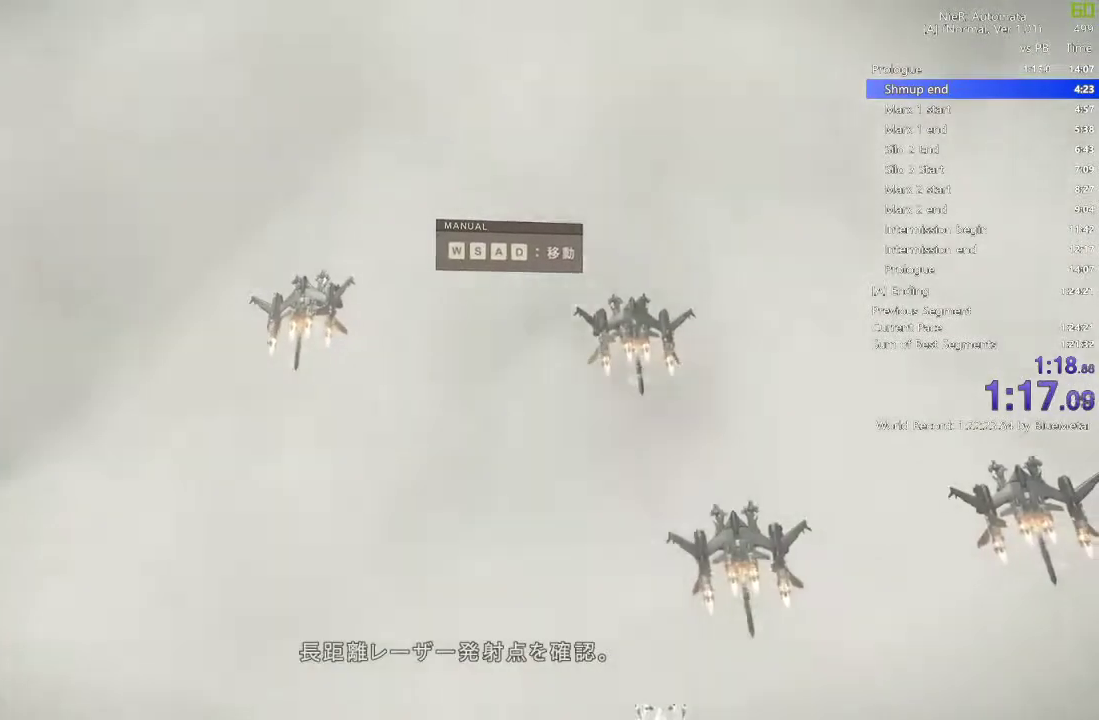
Gameplay with a controller (PlayStation layout); each line is a JSON object with the inputs held at the frame after it (dt_ms = milliseconds from this image to that frame). "events" lists button and stick changes between this image and that frame as [ms after this image, input, new state], when the widget could be followed in between.
{"dt_ms": 500, "buttons": ["DPAD_RIGHT"], "left_stick": "center", "right_stick": "center", "events": [[433, "DPAD_RIGHT", "down"]]}
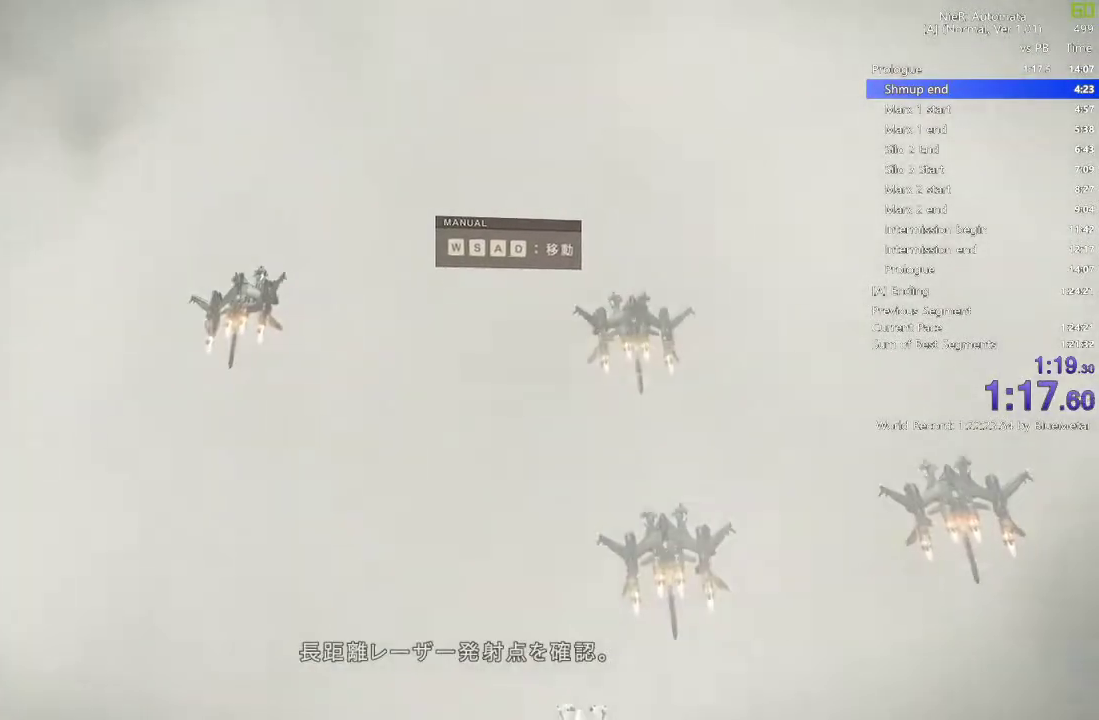
{"dt_ms": 500, "buttons": [], "left_stick": "center", "right_stick": "center", "events": [[33, "DPAD_RIGHT", "up"]]}
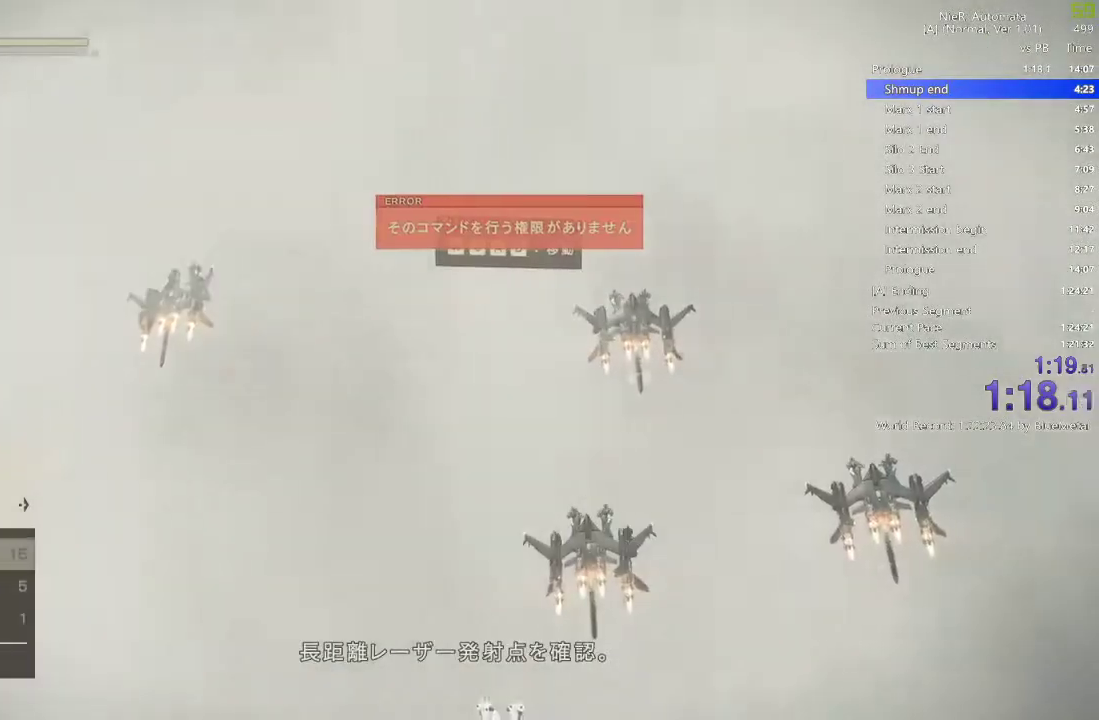
{"dt_ms": 500, "buttons": [], "left_stick": "center", "right_stick": "center", "events": []}
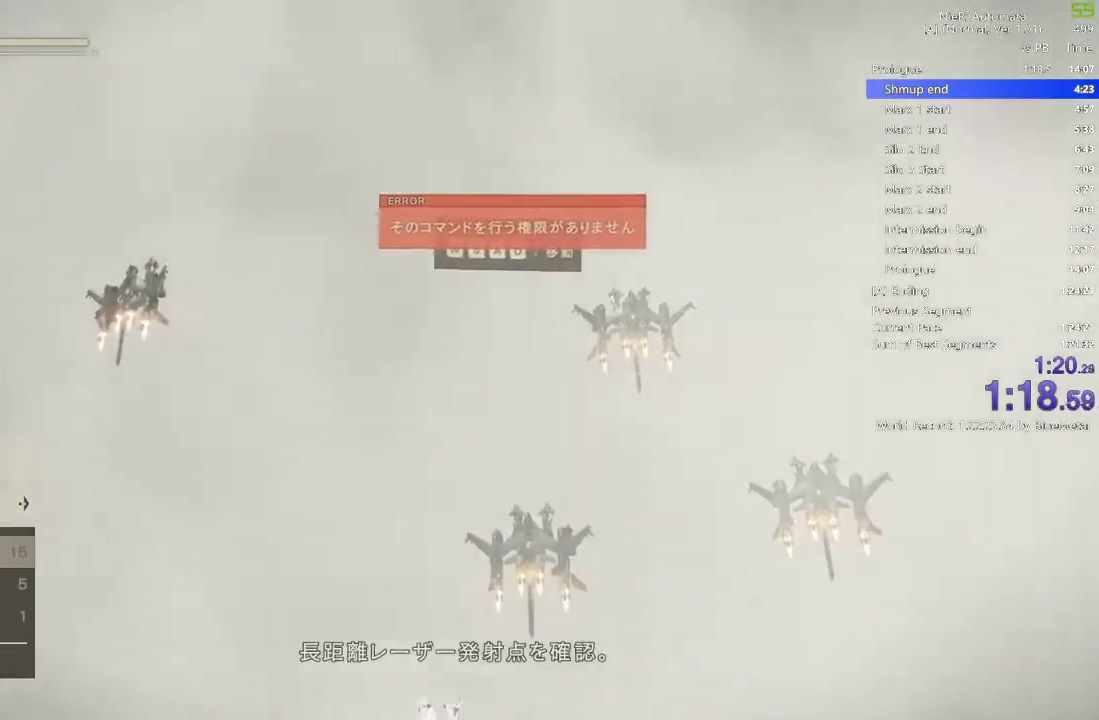
{"dt_ms": 500, "buttons": [], "left_stick": "center", "right_stick": "center", "events": [[250, "DPAD_UP", "down"], [350, "DPAD_UP", "up"]]}
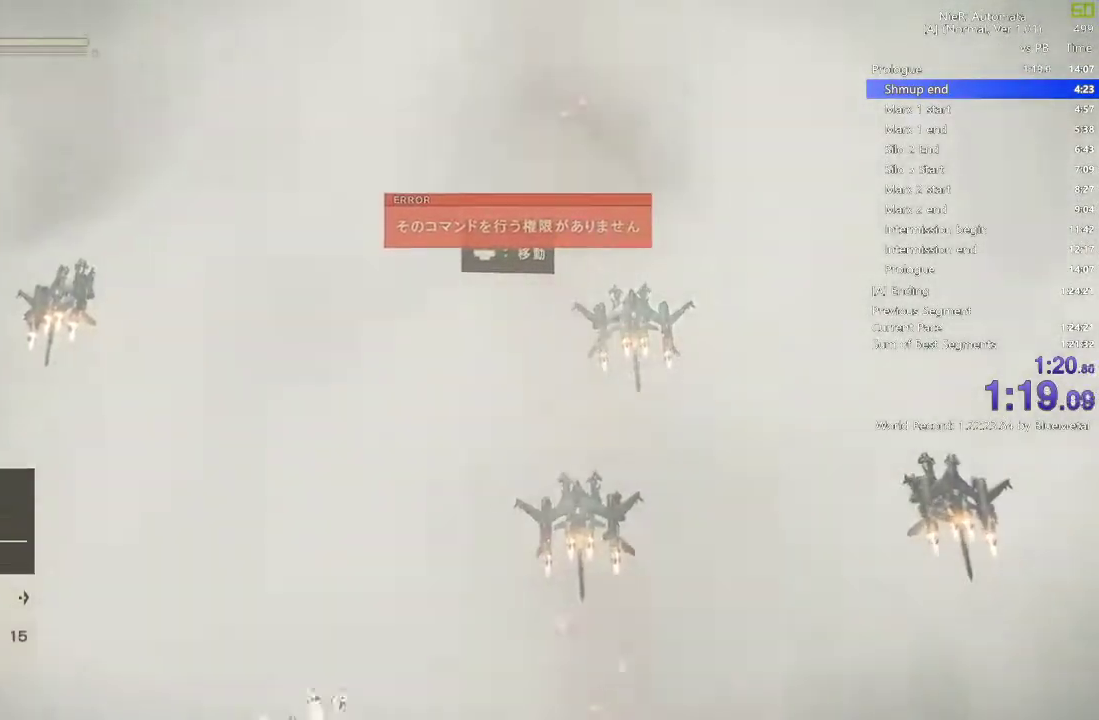
{"dt_ms": 500, "buttons": [], "left_stick": "center", "right_stick": "center", "events": []}
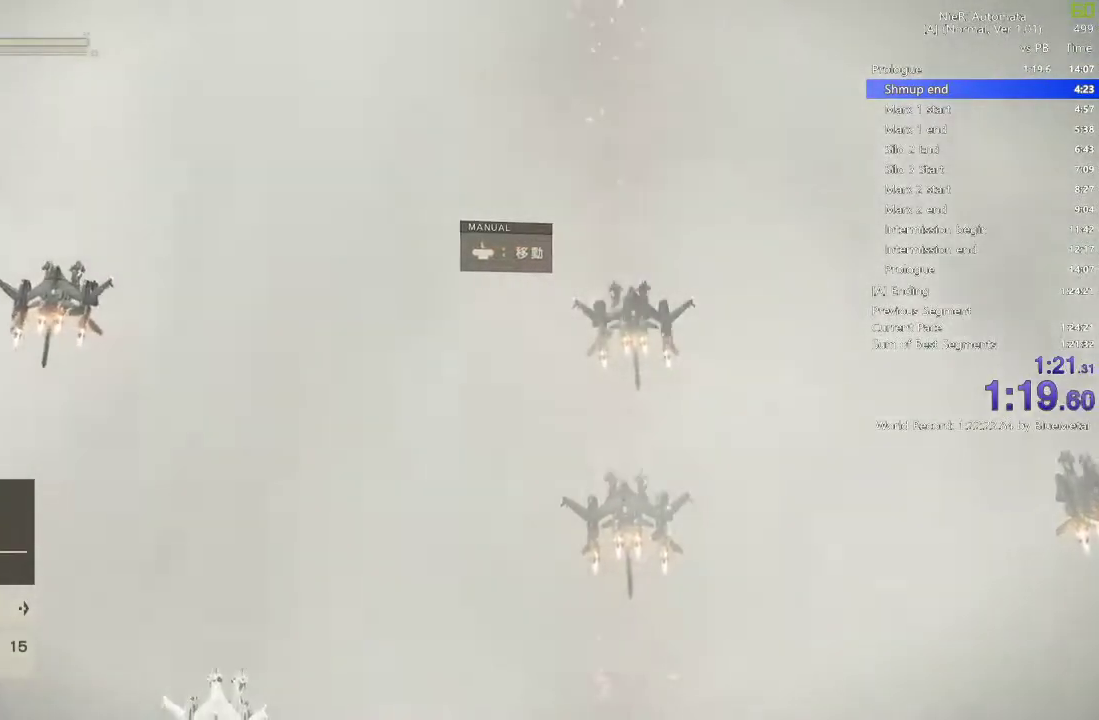
{"dt_ms": 500, "buttons": [], "left_stick": "center", "right_stick": "center", "events": [[250, "left_stick", "right"], [417, "left_stick", "center"]]}
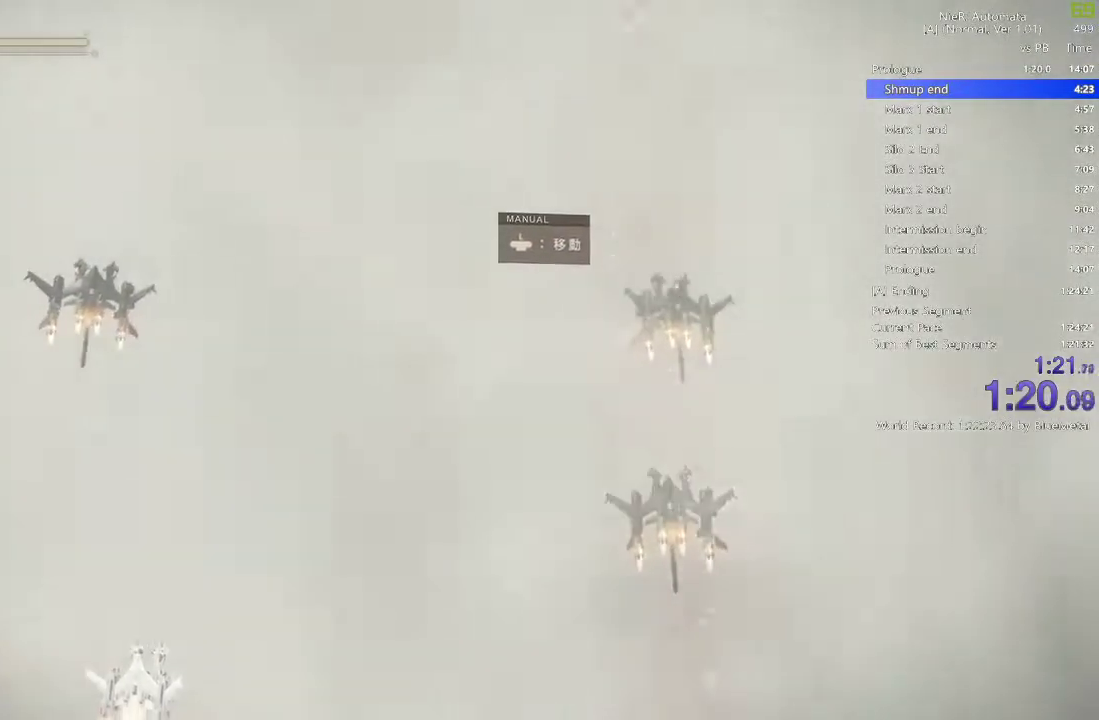
{"dt_ms": 500, "buttons": [], "left_stick": "center", "right_stick": "center", "events": [[300, "DPAD_DOWN", "down"], [400, "DPAD_DOWN", "up"]]}
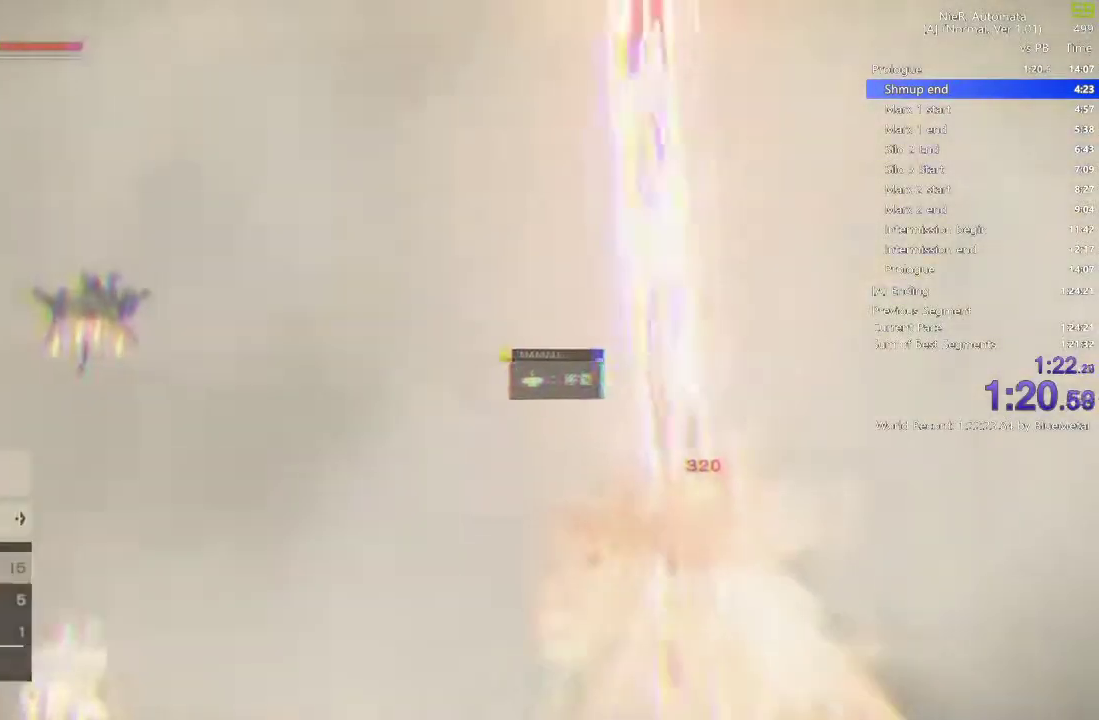
{"dt_ms": 500, "buttons": ["DPAD_DOWN"], "left_stick": "center", "right_stick": "center"}
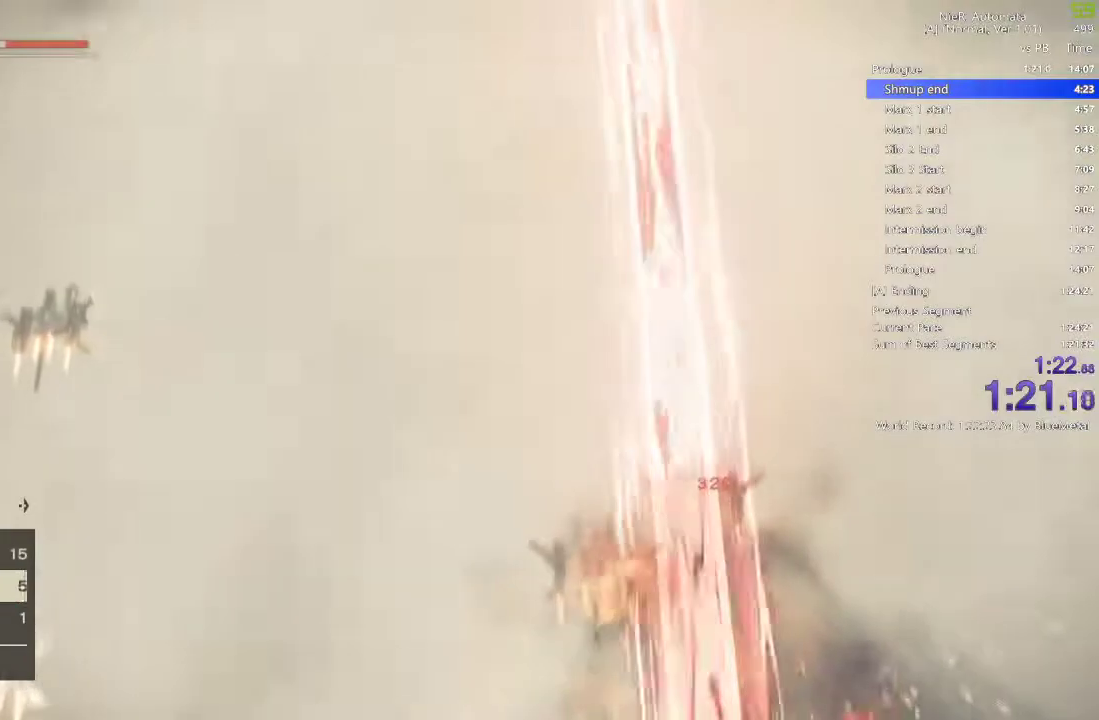
{"dt_ms": 500, "buttons": [], "left_stick": "center", "right_stick": "center", "events": [[67, "DPAD_DOWN", "up"], [100, "CIRCLE", "down"], [217, "CIRCLE", "up"]]}
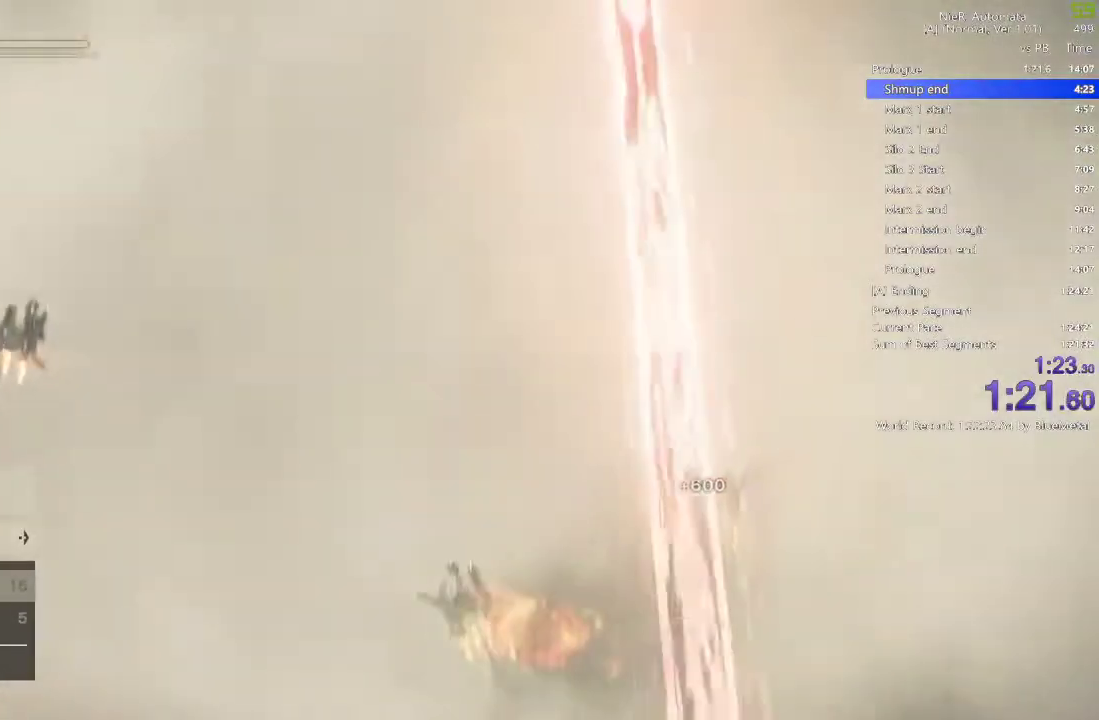
{"dt_ms": 500, "buttons": [], "left_stick": "left", "right_stick": "center", "events": [[67, "left_stick", "left"]]}
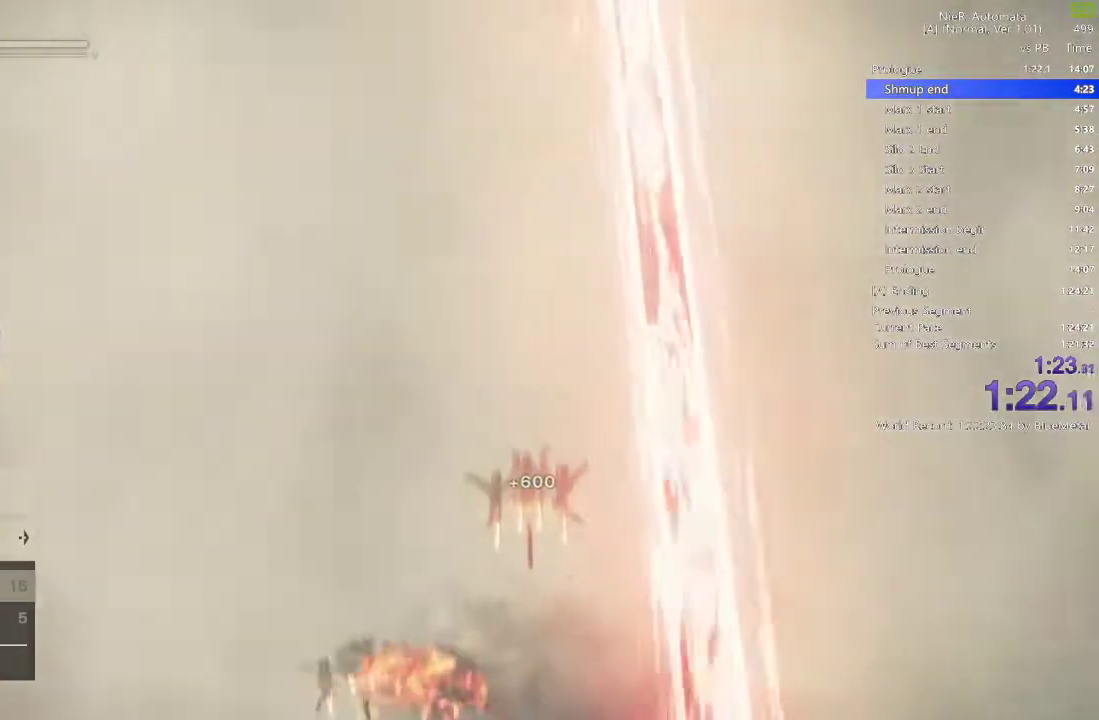
{"dt_ms": 1000, "buttons": [], "left_stick": "center", "right_stick": "center"}
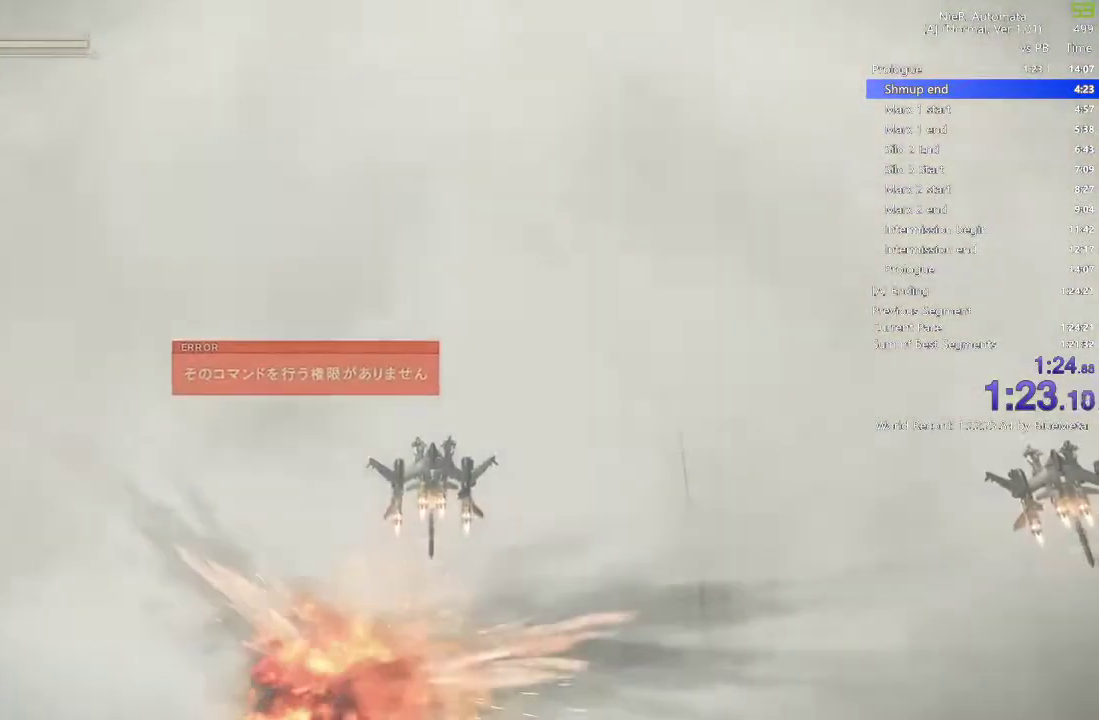
{"dt_ms": 500, "buttons": ["L2"], "left_stick": "center", "right_stick": "center", "events": [[33, "L1", "down"], [67, "L2", "down"], [83, "L1", "up"], [183, "R1", "down"], [233, "L2", "up"], [250, "R2", "down"], [333, "R2", "up"], [350, "R1", "up"], [500, "L2", "down"]]}
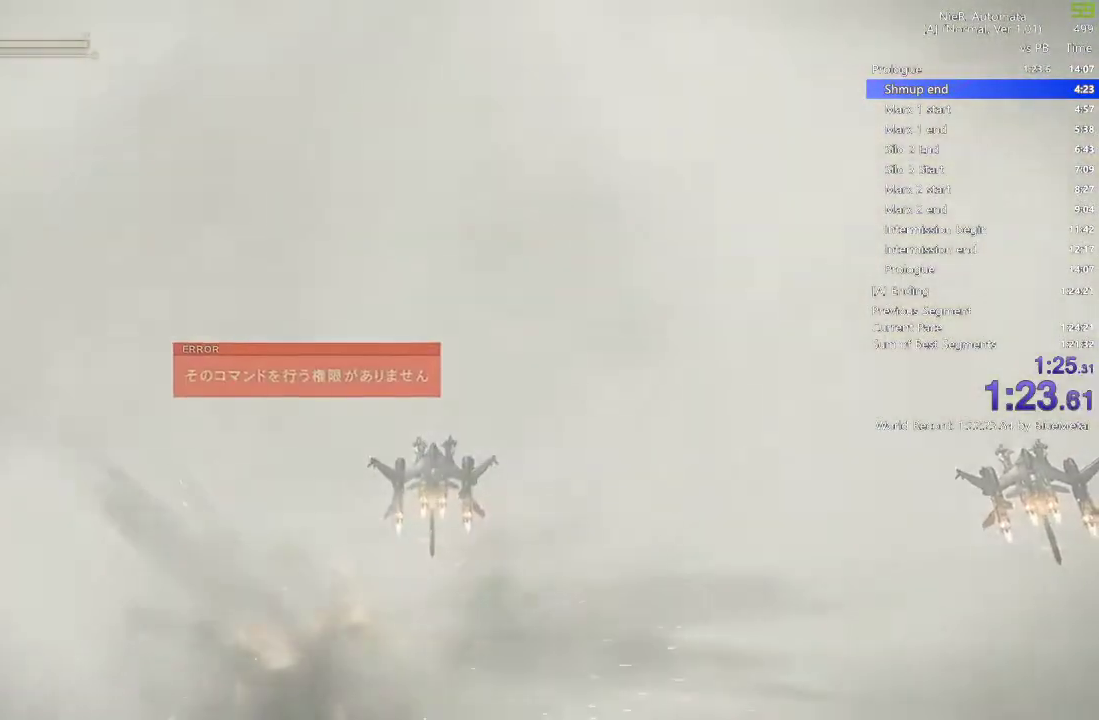
{"dt_ms": 500, "buttons": ["R2"], "left_stick": "center", "right_stick": "center", "events": [[100, "L2", "up"], [167, "R2", "down"], [317, "R2", "up"], [333, "L2", "down"], [467, "L1", "down"], [467, "L2", "up"], [483, "L1", "up"], [483, "R2", "down"]]}
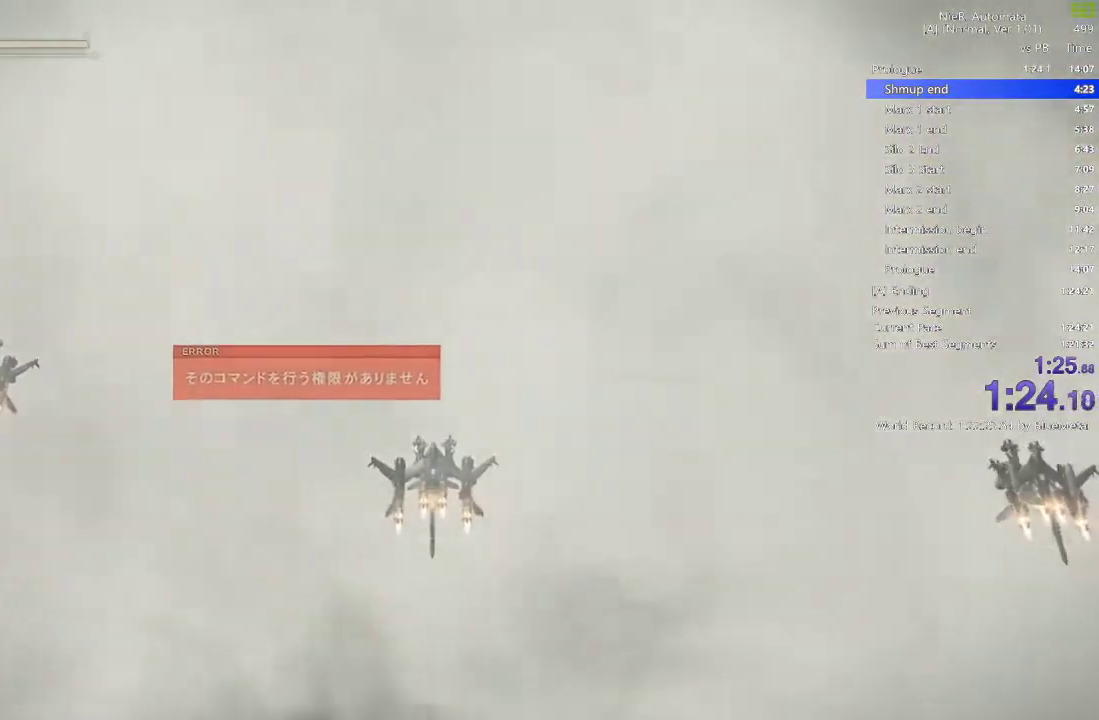
{"dt_ms": 500, "buttons": ["L2"], "left_stick": "center", "right_stick": "center", "events": [[150, "L2", "down"], [150, "R2", "up"], [283, "R2", "down"], [300, "L2", "up"], [433, "R2", "up"], [450, "L2", "down"]]}
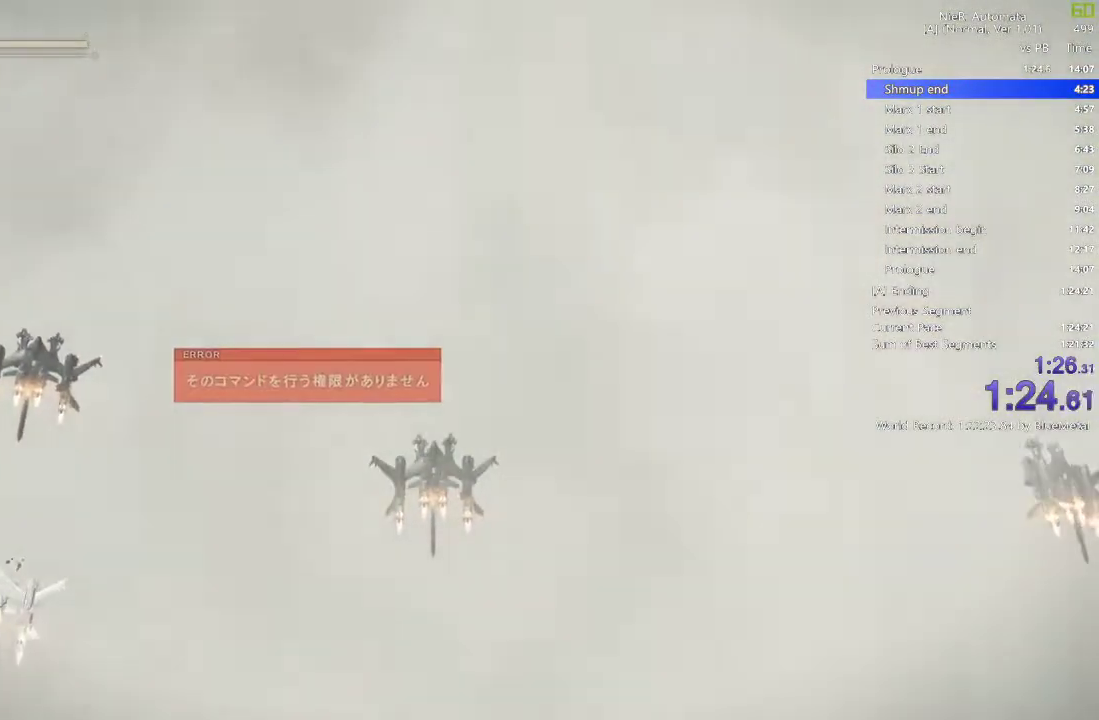
{"dt_ms": 500, "buttons": ["R2"], "left_stick": "center", "right_stick": "center", "events": [[100, "L2", "up"], [100, "R2", "down"], [250, "R2", "up"], [267, "L2", "down"], [400, "R2", "down"], [417, "L2", "up"]]}
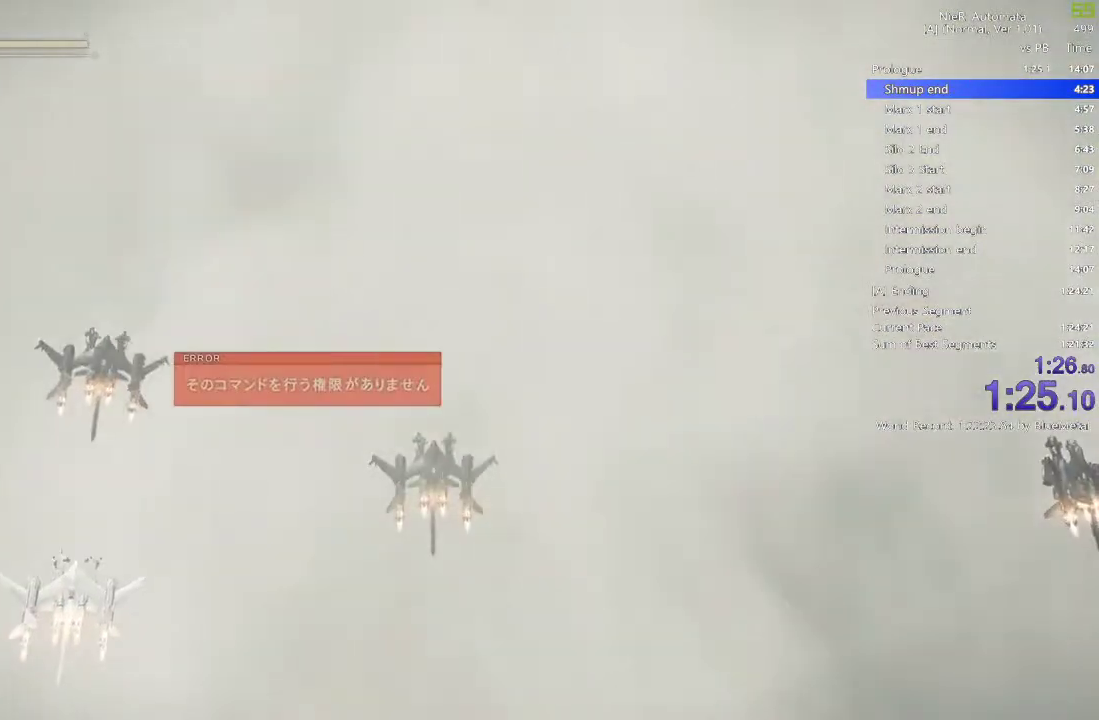
{"dt_ms": 500, "buttons": ["R2"], "left_stick": "center", "right_stick": "center", "events": [[50, "R2", "up"], [83, "L2", "down"], [133, "R1", "down"], [150, "R2", "down"], [183, "R1", "up"], [217, "L2", "up"], [300, "R1", "down"], [300, "R2", "up"], [317, "R1", "up"], [367, "L1", "down"], [367, "L2", "down"], [417, "R1", "down"], [433, "R2", "down"], [467, "R1", "up"], [483, "L1", "up"], [483, "L2", "up"]]}
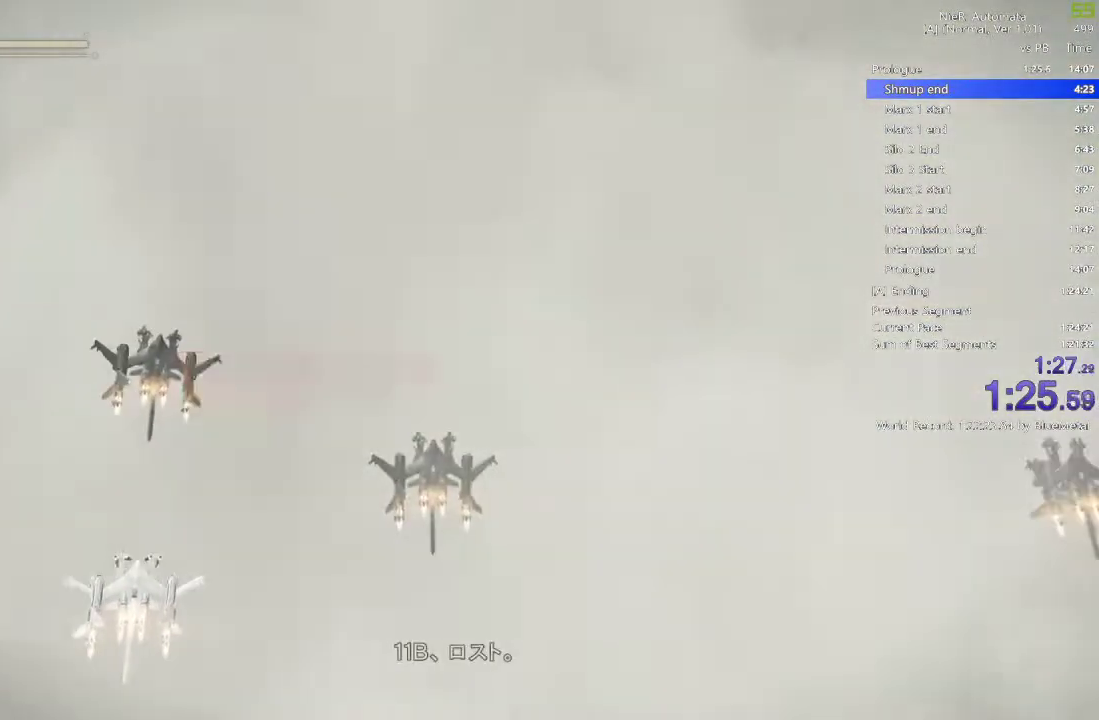
{"dt_ms": 500, "buttons": ["L2"], "left_stick": "center", "right_stick": "center", "events": [[50, "R2", "up"], [150, "L1", "down"], [150, "L2", "down"], [150, "R2", "down"], [233, "R2", "up"], [267, "L2", "up"], [283, "L1", "up"], [383, "R1", "down"], [400, "R2", "down"], [450, "L2", "down"], [500, "R1", "up"], [500, "R2", "up"]]}
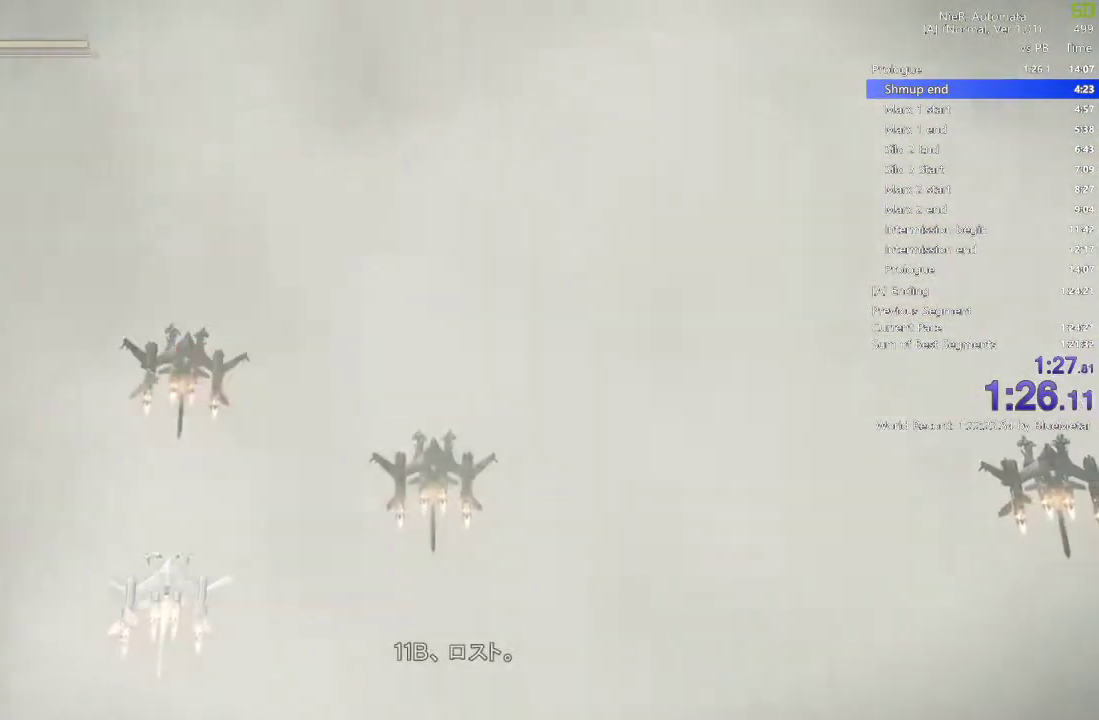
{"dt_ms": 500, "buttons": [], "left_stick": "center", "right_stick": "center"}
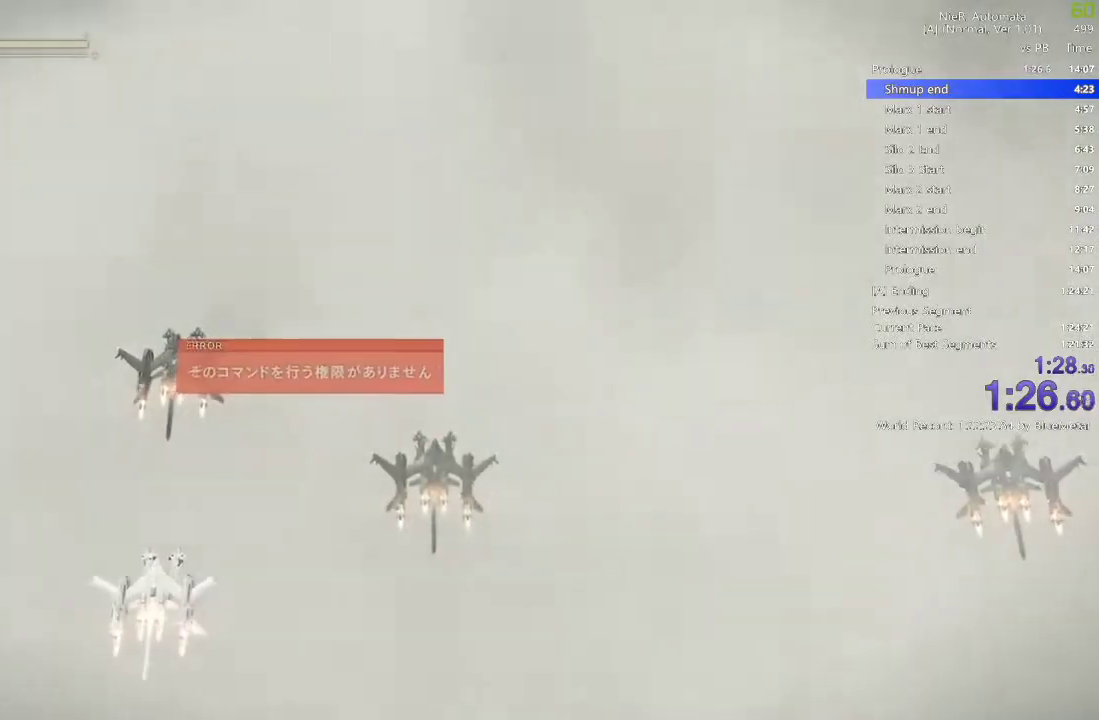
{"dt_ms": 500, "buttons": ["R2"], "left_stick": "center", "right_stick": "center", "events": [[33, "L1", "down"], [67, "L2", "down"], [83, "R1", "down"], [100, "R2", "down"], [167, "R1", "up"], [167, "R2", "up"], [183, "L2", "up"], [200, "L1", "up"], [283, "R1", "down"], [300, "R2", "down"], [333, "L1", "down"], [367, "R1", "up"], [367, "R2", "up"], [383, "L1", "up"], [450, "R2", "down"]]}